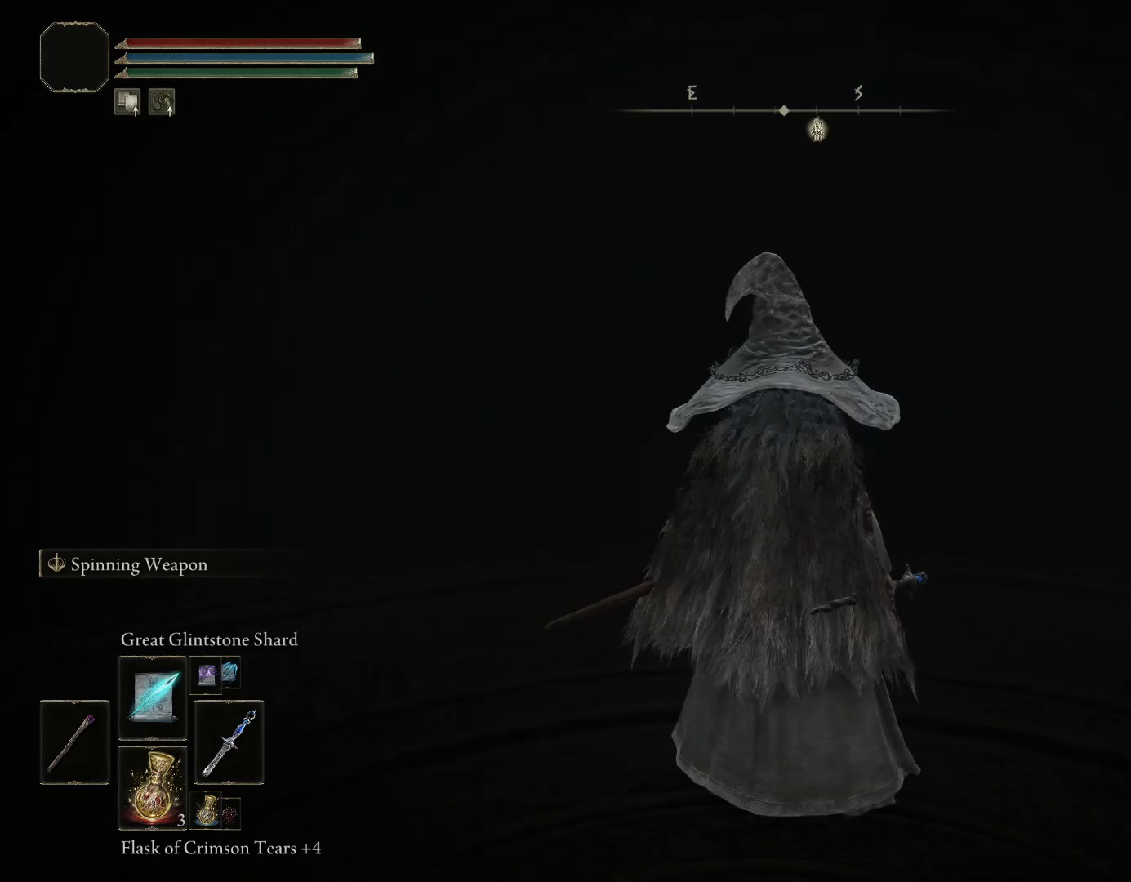
Gameplay with a controller (PlayStation layout); each line is a JSON object with the inputs held at the frame after it. "events" lists button and stick changes between this image and that frame as [ms after this image, input, new state], when the widget could be followed in between. Not read: L2.
{"buttons": [], "left_stick": "center", "right_stick": "center", "events": [[167, "START", "down"], [283, "START", "up"], [317, "CROSS", "down"], [433, "CROSS", "up"]]}
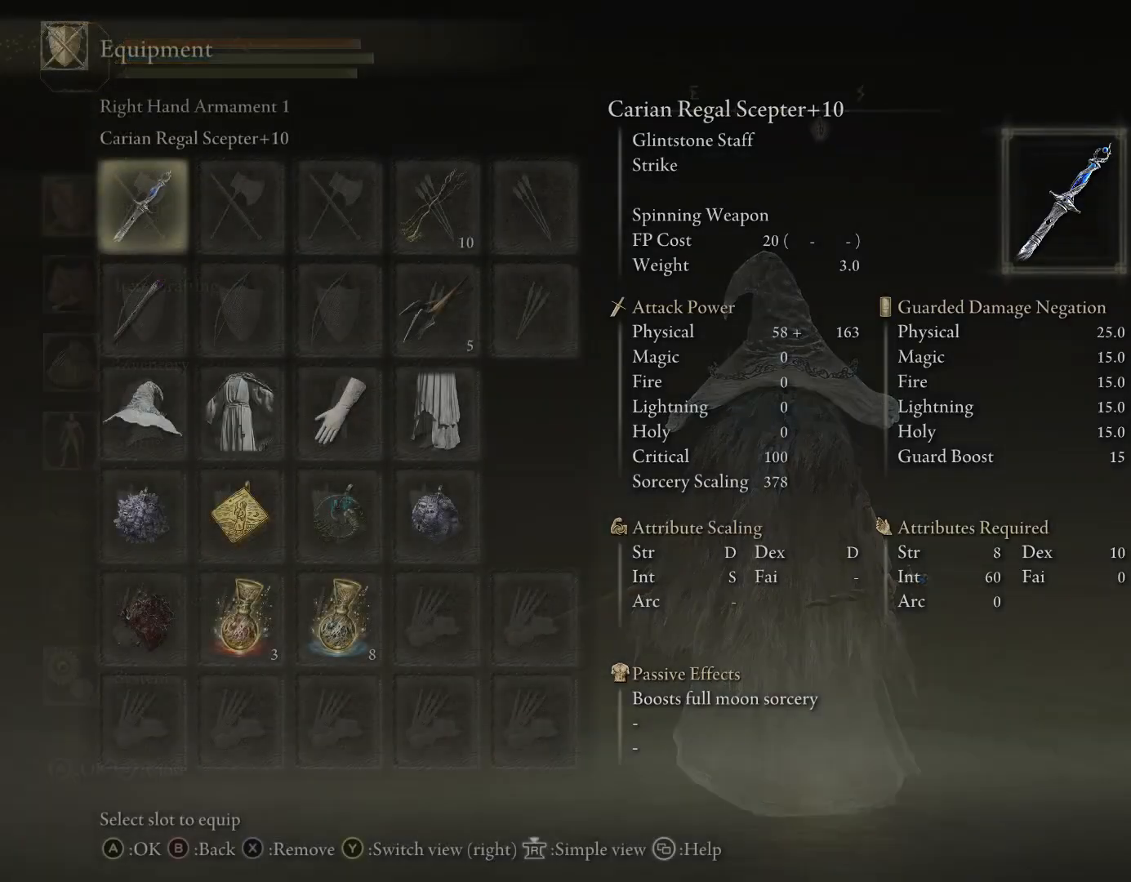
{"buttons": [], "left_stick": "center", "right_stick": "center", "events": []}
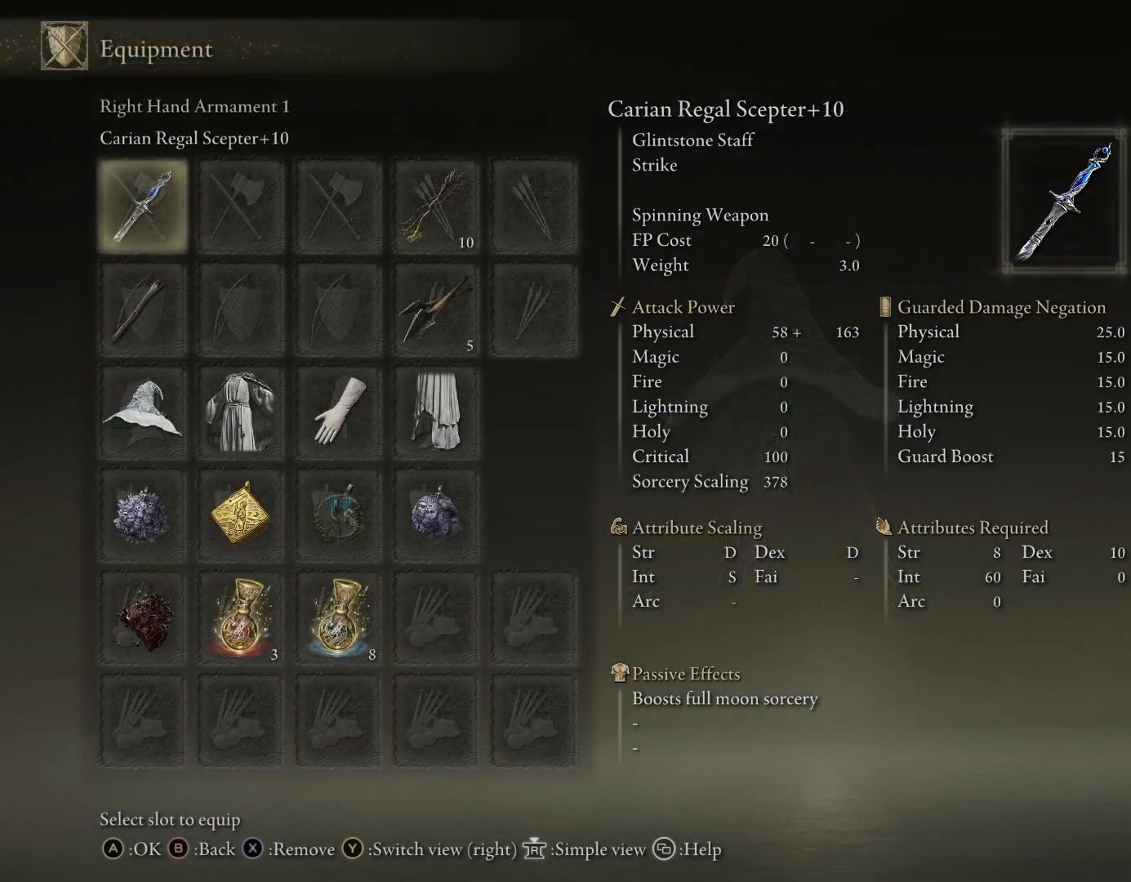
{"buttons": [], "left_stick": "center", "right_stick": "center", "events": []}
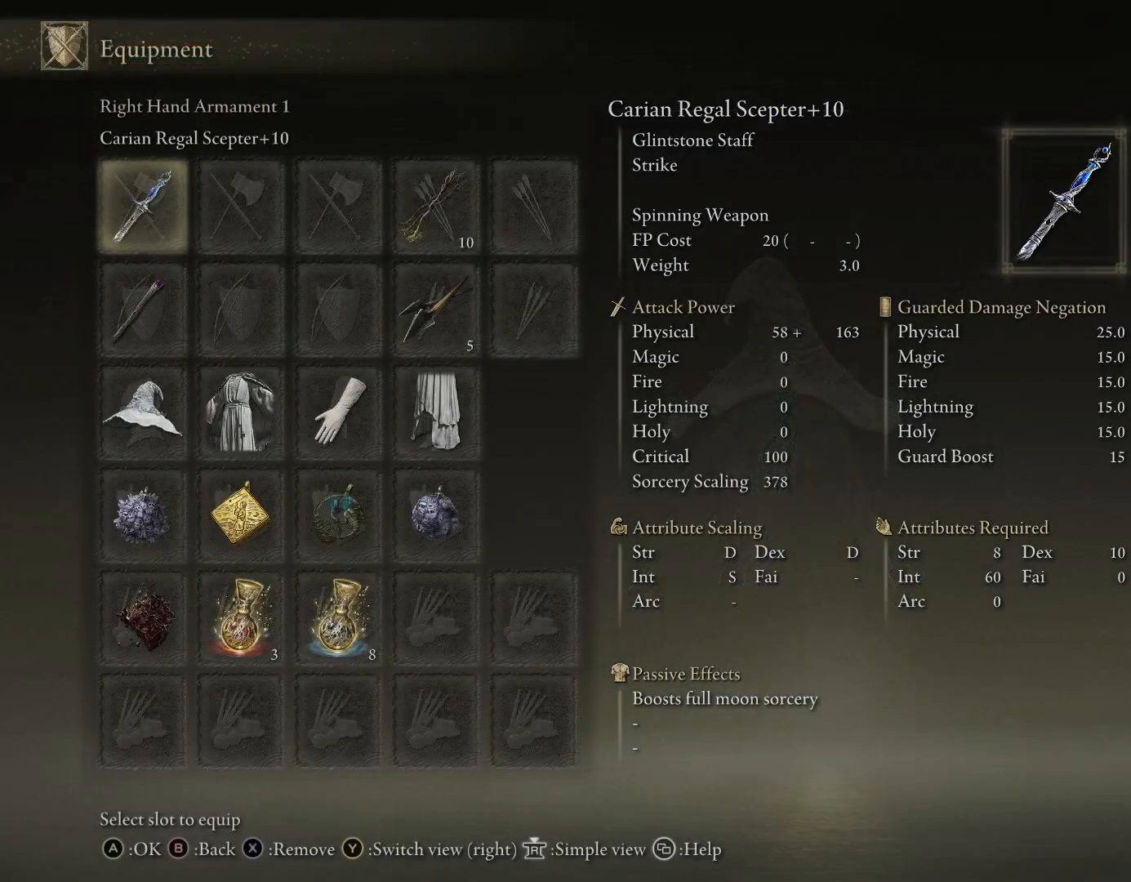
{"buttons": ["CIRCLE"], "left_stick": "center", "right_stick": "center", "events": [[433, "CIRCLE", "down"]]}
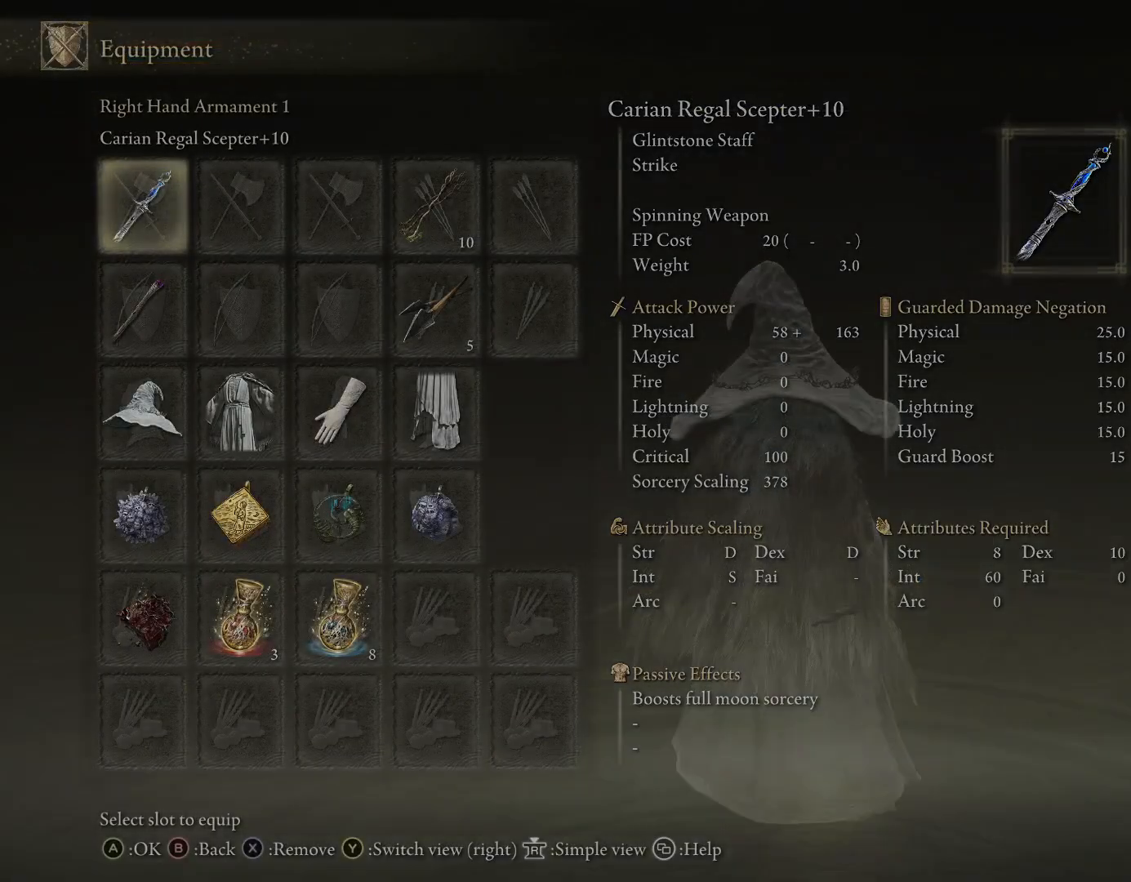
{"buttons": [], "left_stick": "center", "right_stick": "up-right", "events": [[50, "CIRCLE", "up"], [233, "CIRCLE", "down"], [333, "CIRCLE", "up"], [500, "right_stick", "up-right"]]}
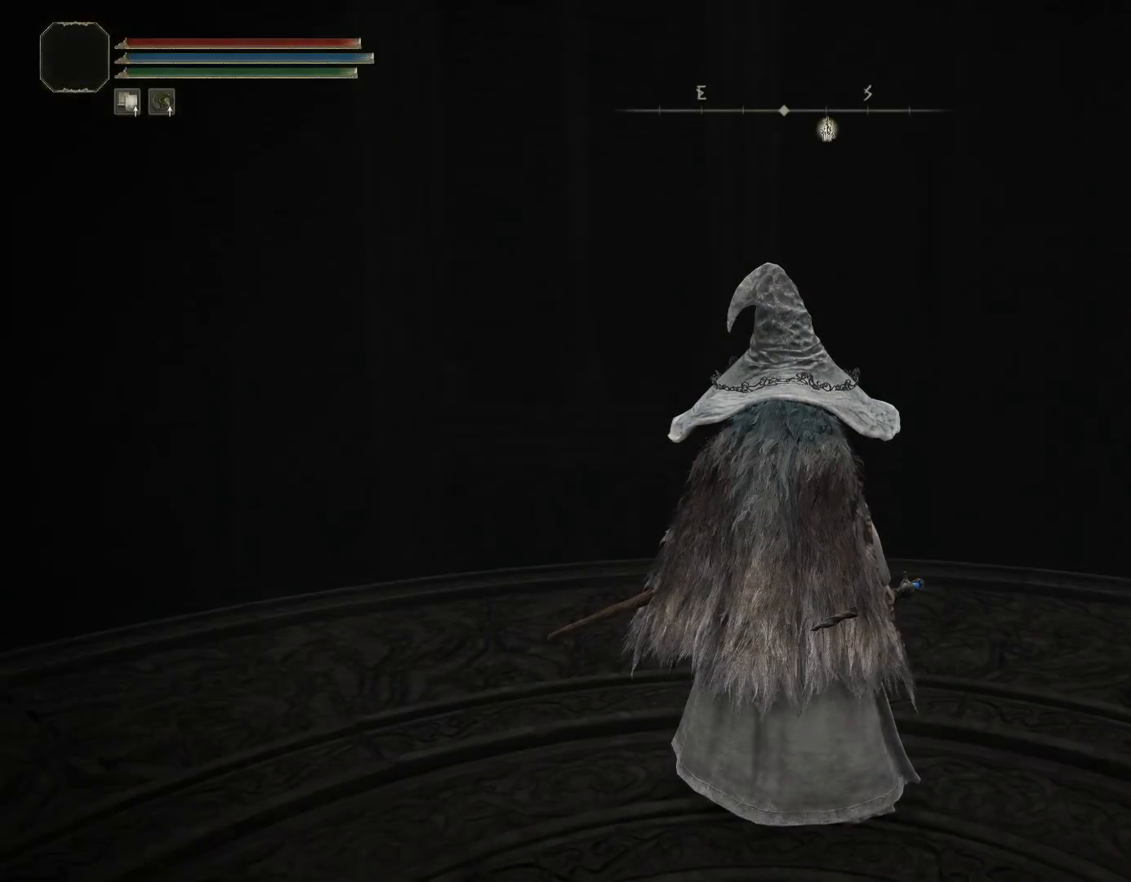
{"buttons": [], "left_stick": "center", "right_stick": "up-right", "events": []}
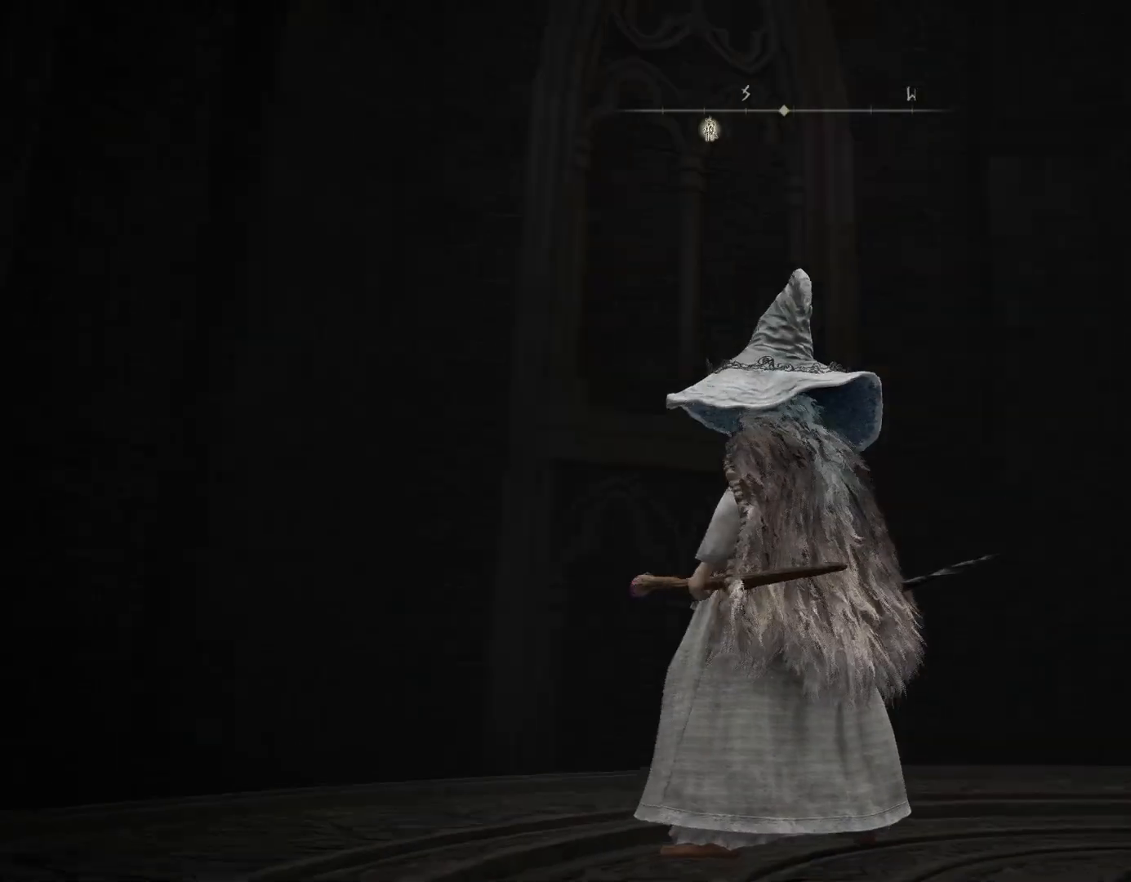
{"buttons": [], "left_stick": "center", "right_stick": "right", "events": [[100, "right_stick", "right"]]}
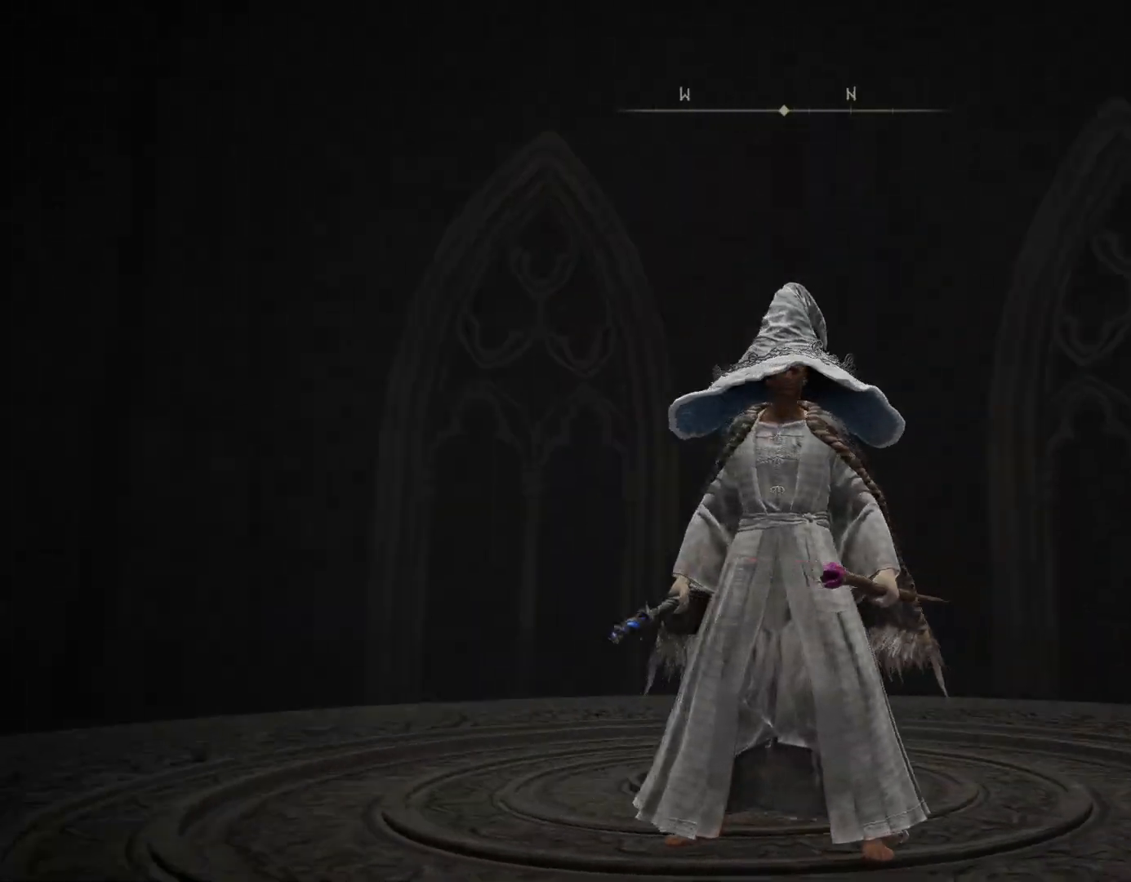
{"buttons": [], "left_stick": "center", "right_stick": "right", "events": []}
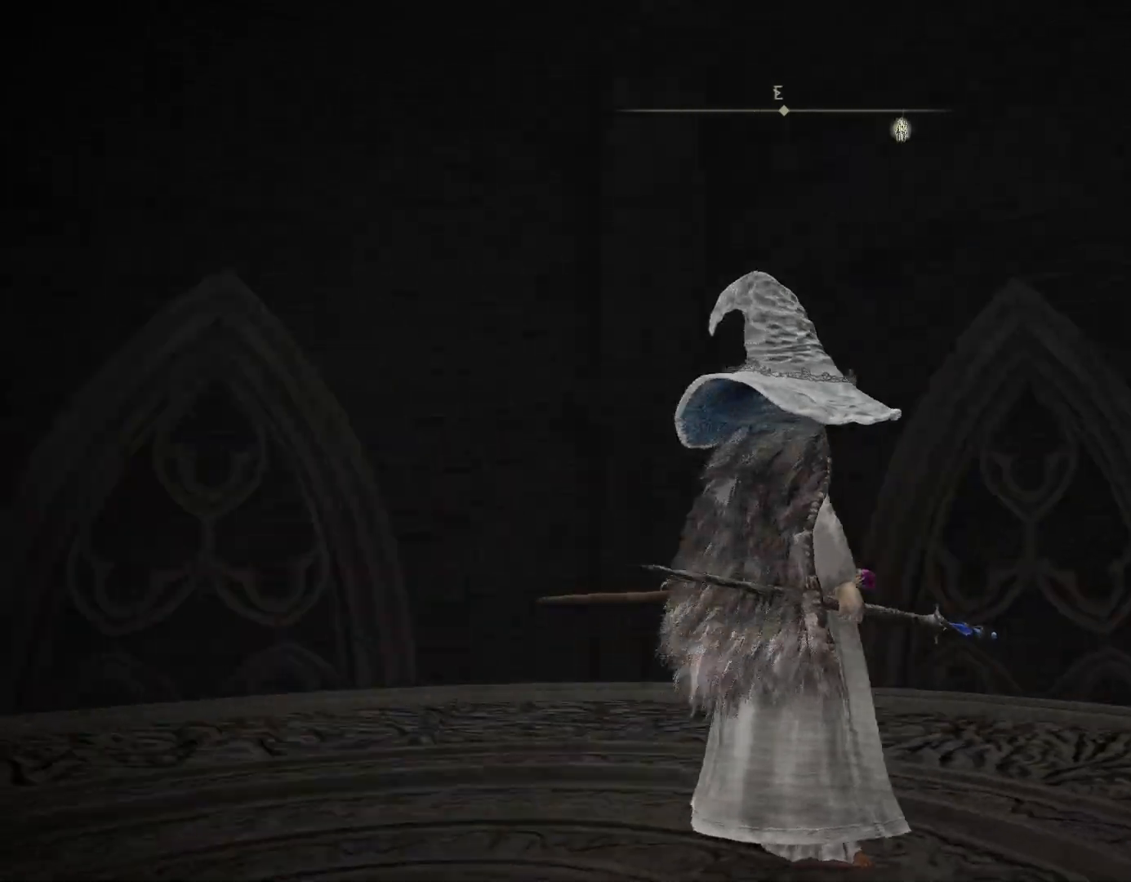
{"buttons": [], "left_stick": "center", "right_stick": "right", "events": []}
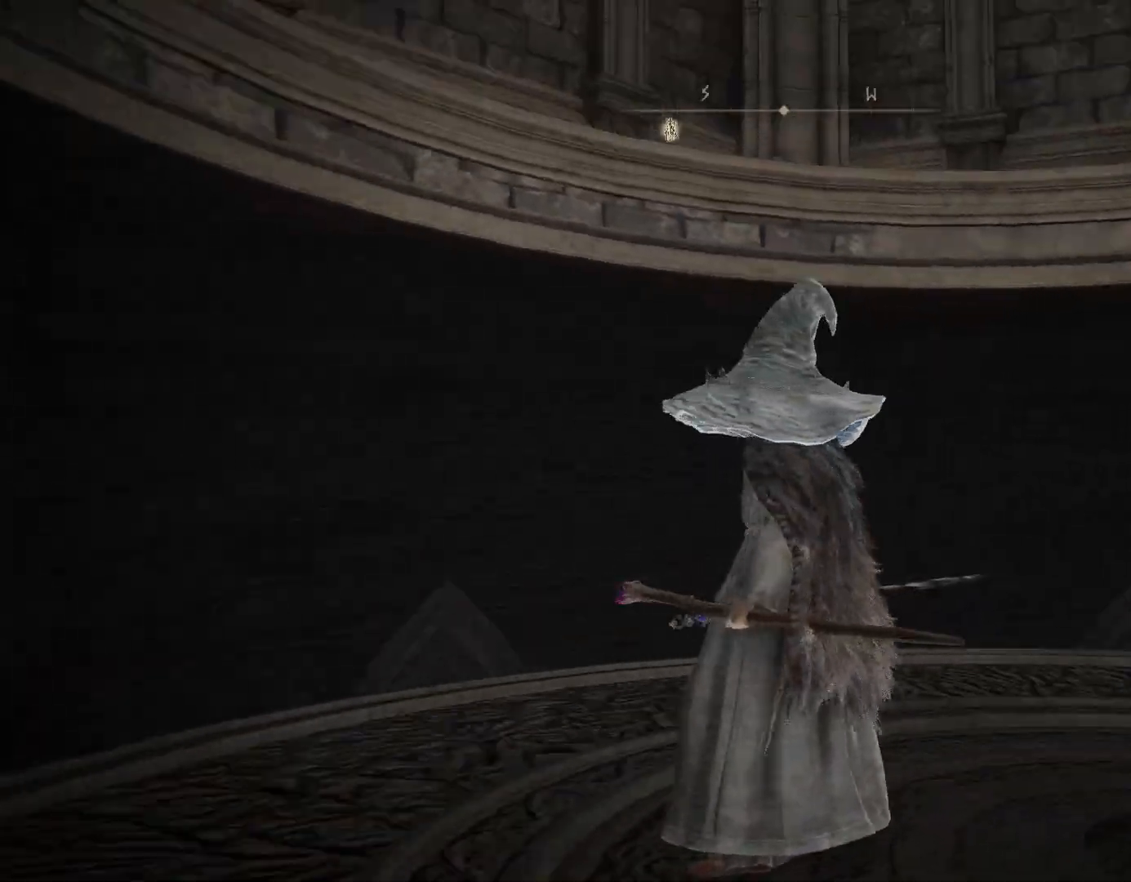
{"buttons": [], "left_stick": "center", "right_stick": "right", "events": []}
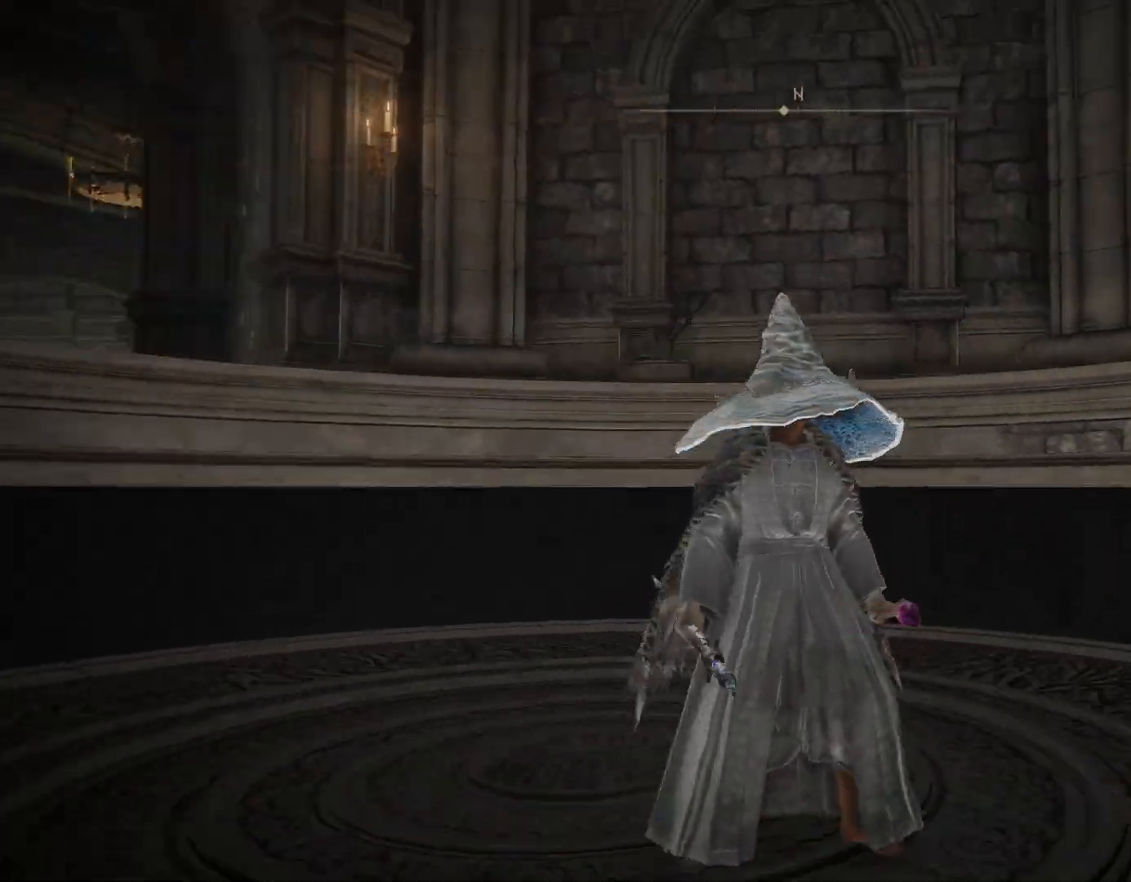
{"buttons": [], "left_stick": "down-right", "right_stick": "right", "events": [[467, "left_stick", "down-right"]]}
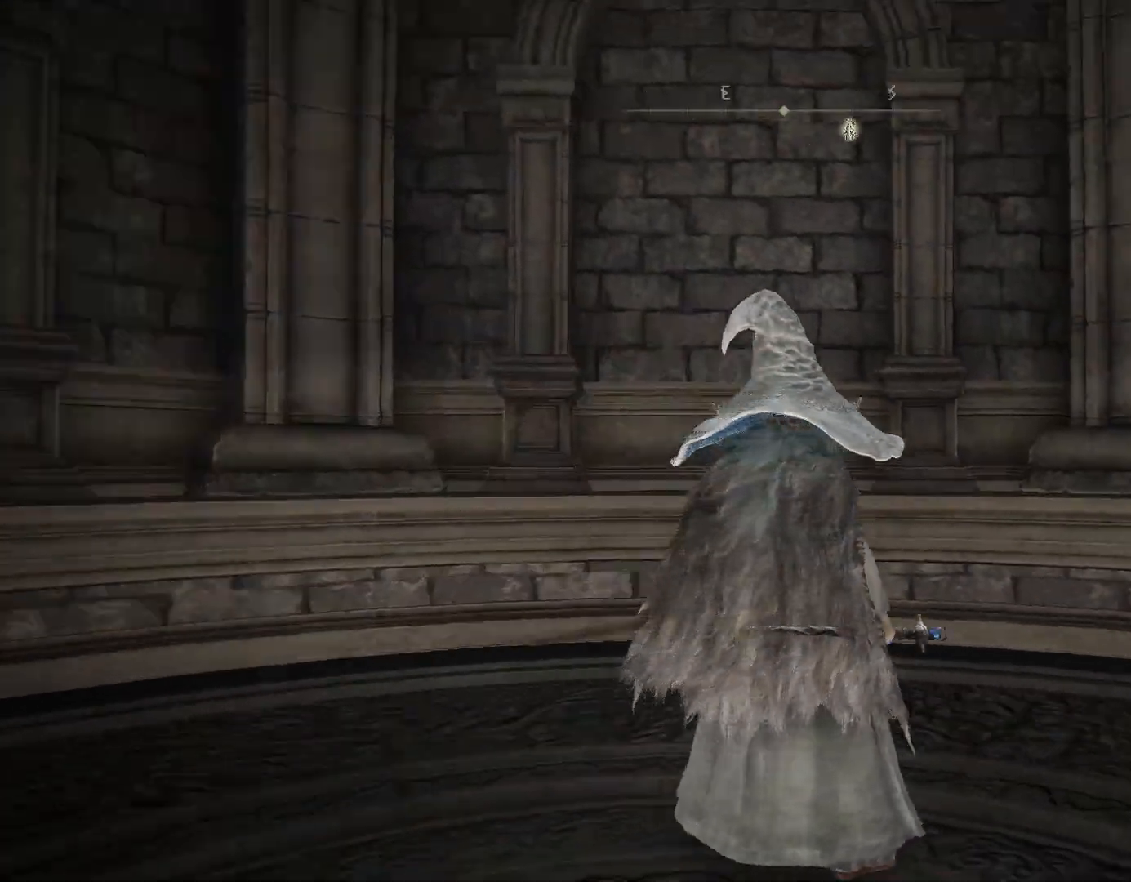
{"buttons": ["CIRCLE"], "left_stick": "up-right", "right_stick": "right", "events": [[67, "CIRCLE", "down"], [300, "left_stick", "right"], [400, "left_stick", "up-right"]]}
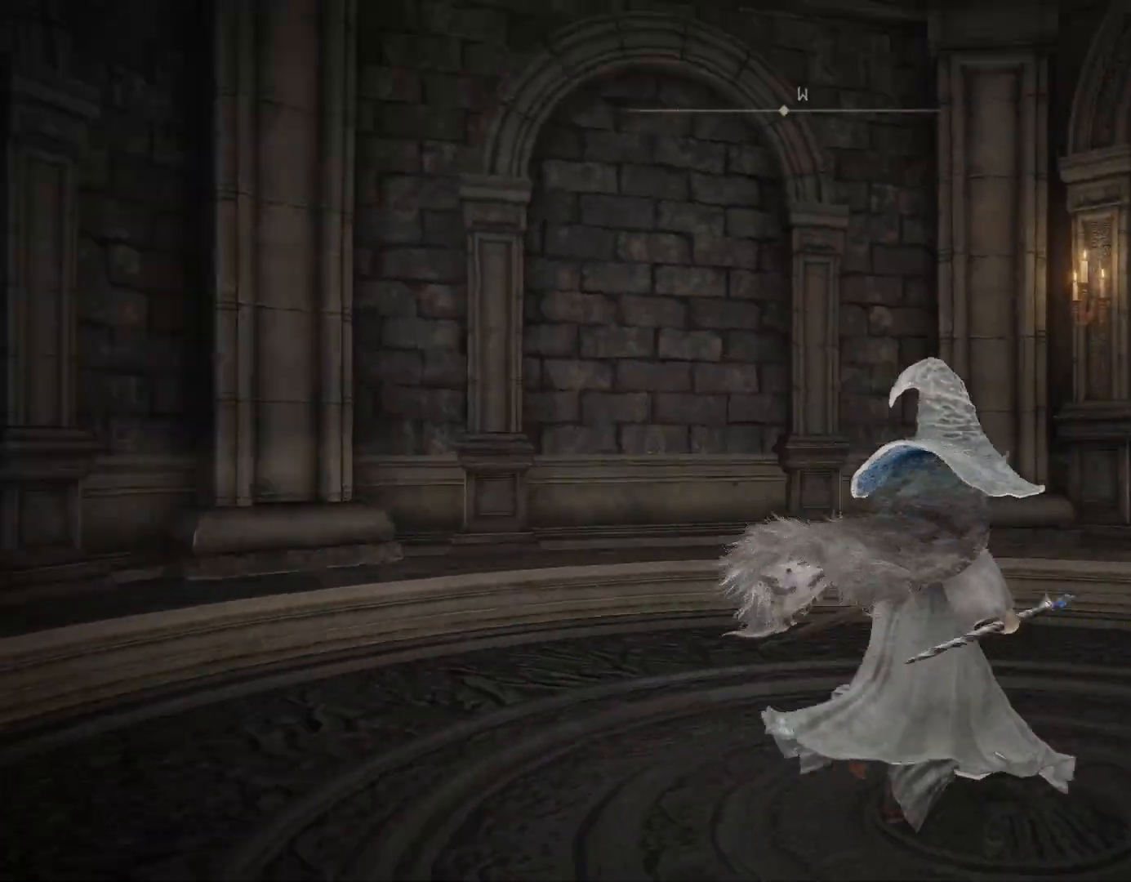
{"buttons": ["CIRCLE"], "left_stick": "up", "right_stick": "down", "events": [[183, "right_stick", "center"], [317, "left_stick", "up"], [383, "right_stick", "down"]]}
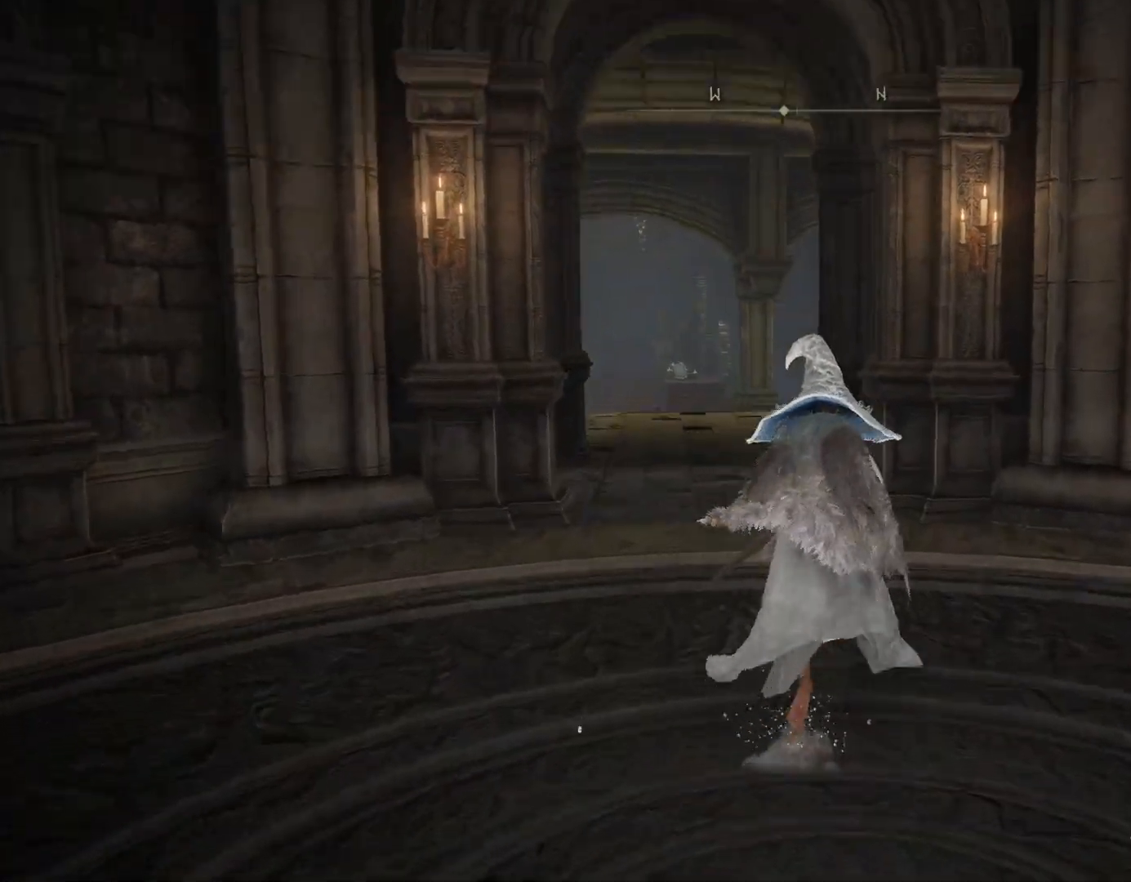
{"buttons": ["CIRCLE"], "left_stick": "up", "right_stick": "center", "events": [[83, "right_stick", "center"]]}
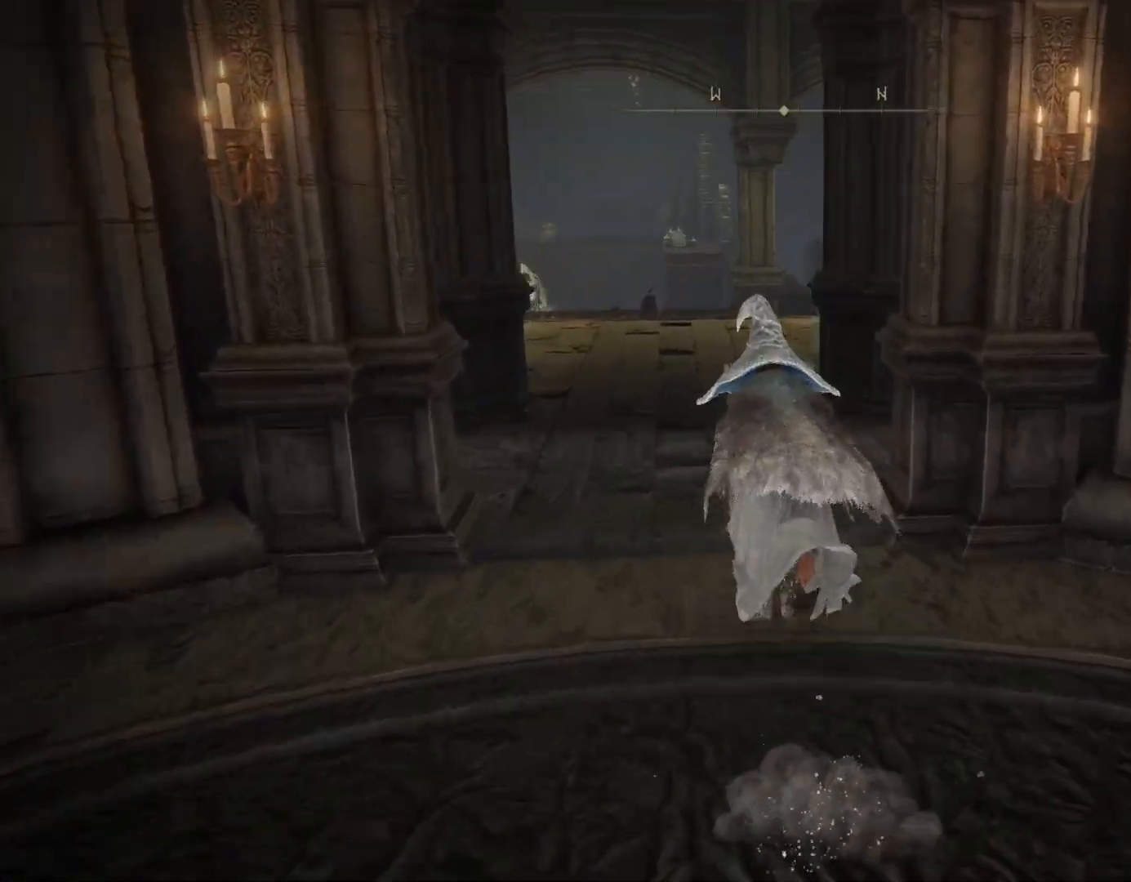
{"buttons": ["CIRCLE"], "left_stick": "up", "right_stick": "center", "events": [[33, "right_stick", "down-left"], [200, "right_stick", "center"]]}
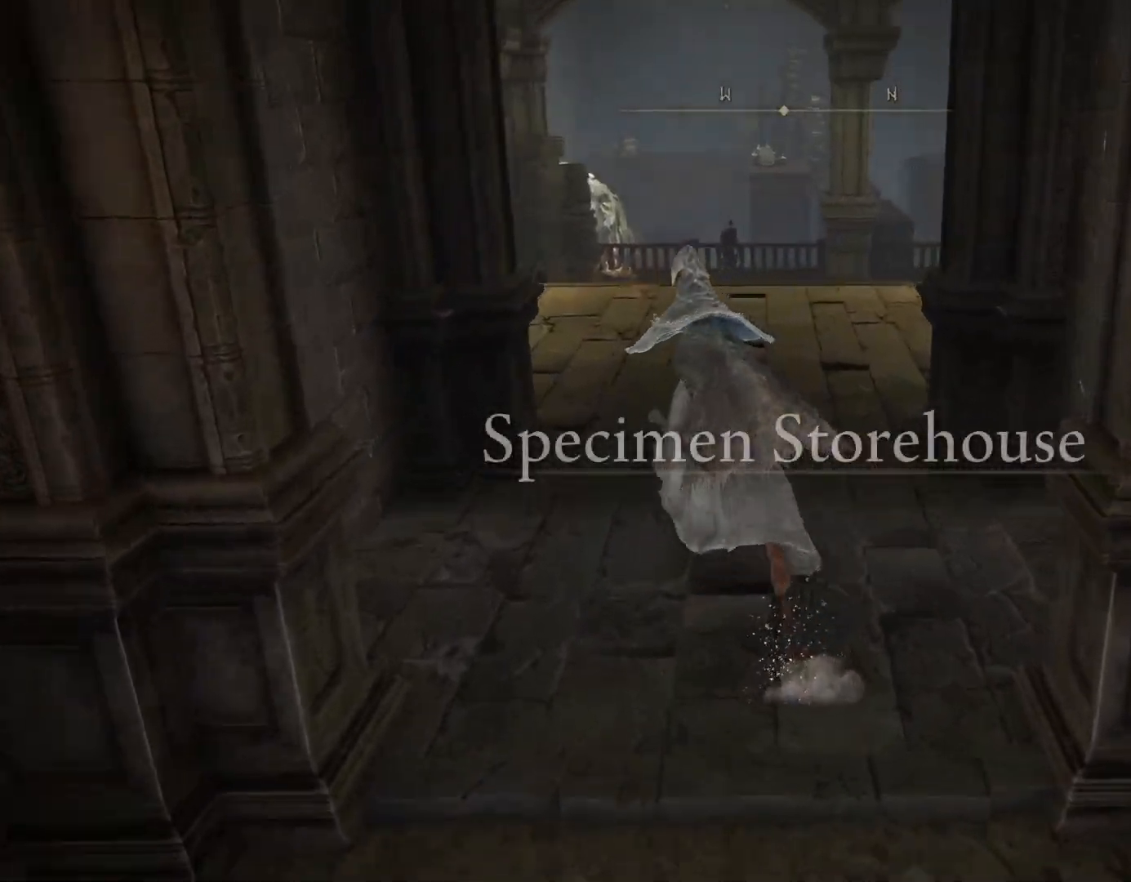
{"buttons": ["CIRCLE"], "left_stick": "up", "right_stick": "down-left", "events": [[67, "right_stick", "down"], [267, "right_stick", "center"], [417, "right_stick", "down-left"]]}
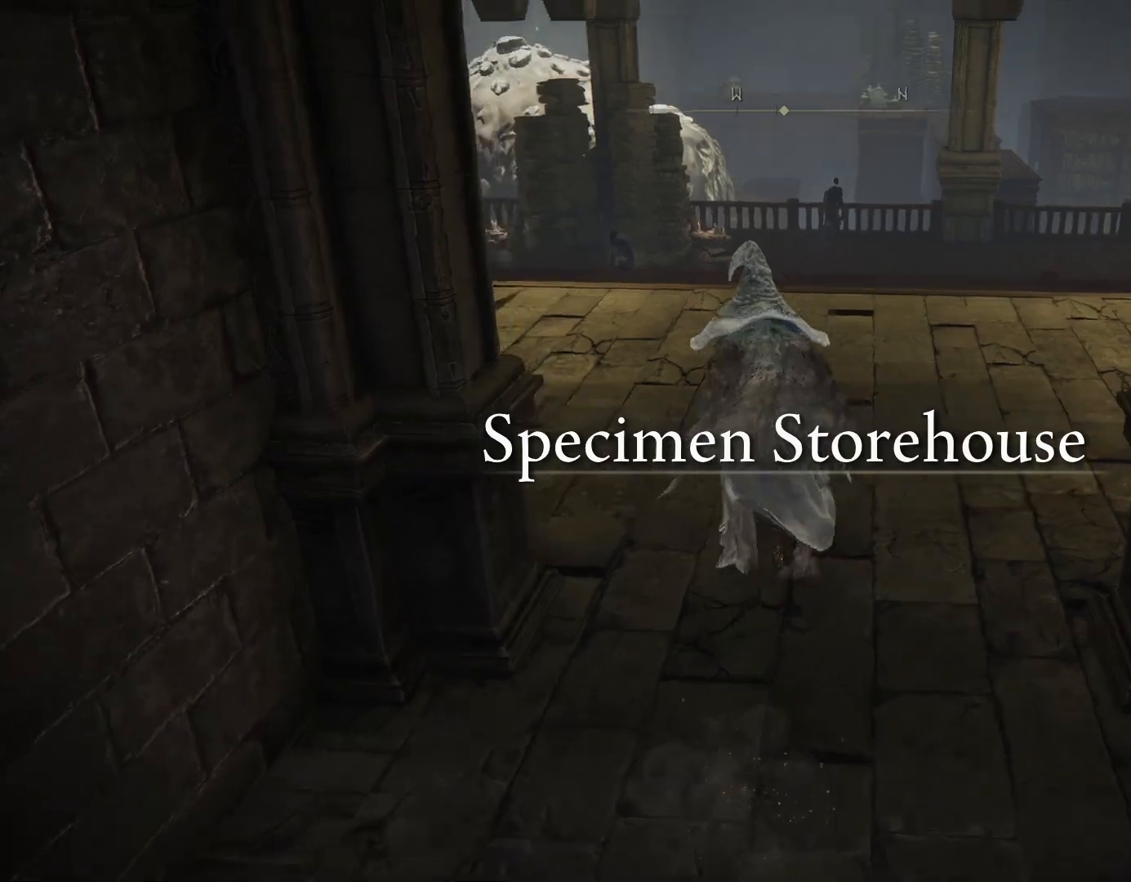
{"buttons": ["CIRCLE"], "left_stick": "up", "right_stick": "down-left", "events": []}
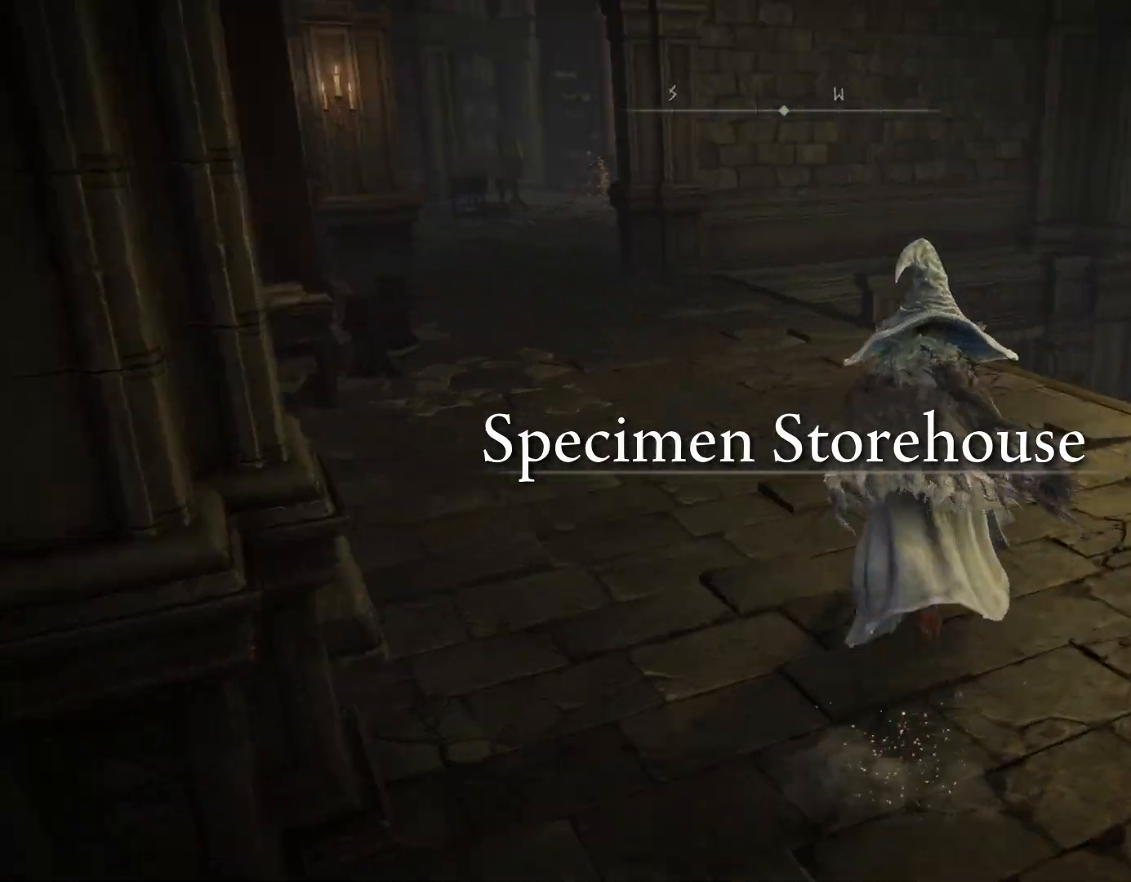
{"buttons": ["CIRCLE"], "left_stick": "up", "right_stick": "down-right", "events": [[133, "right_stick", "center"], [483, "right_stick", "down-right"]]}
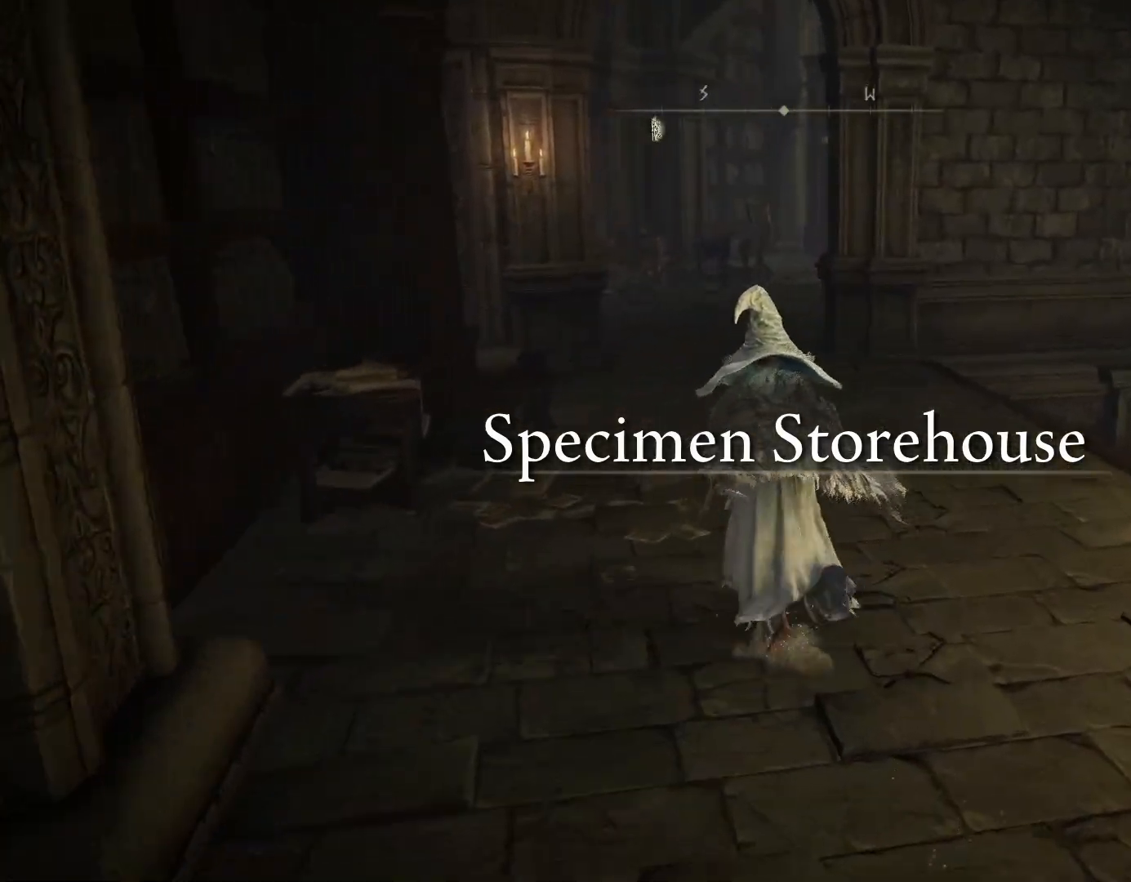
{"buttons": ["CIRCLE"], "left_stick": "up", "right_stick": "down-right", "events": []}
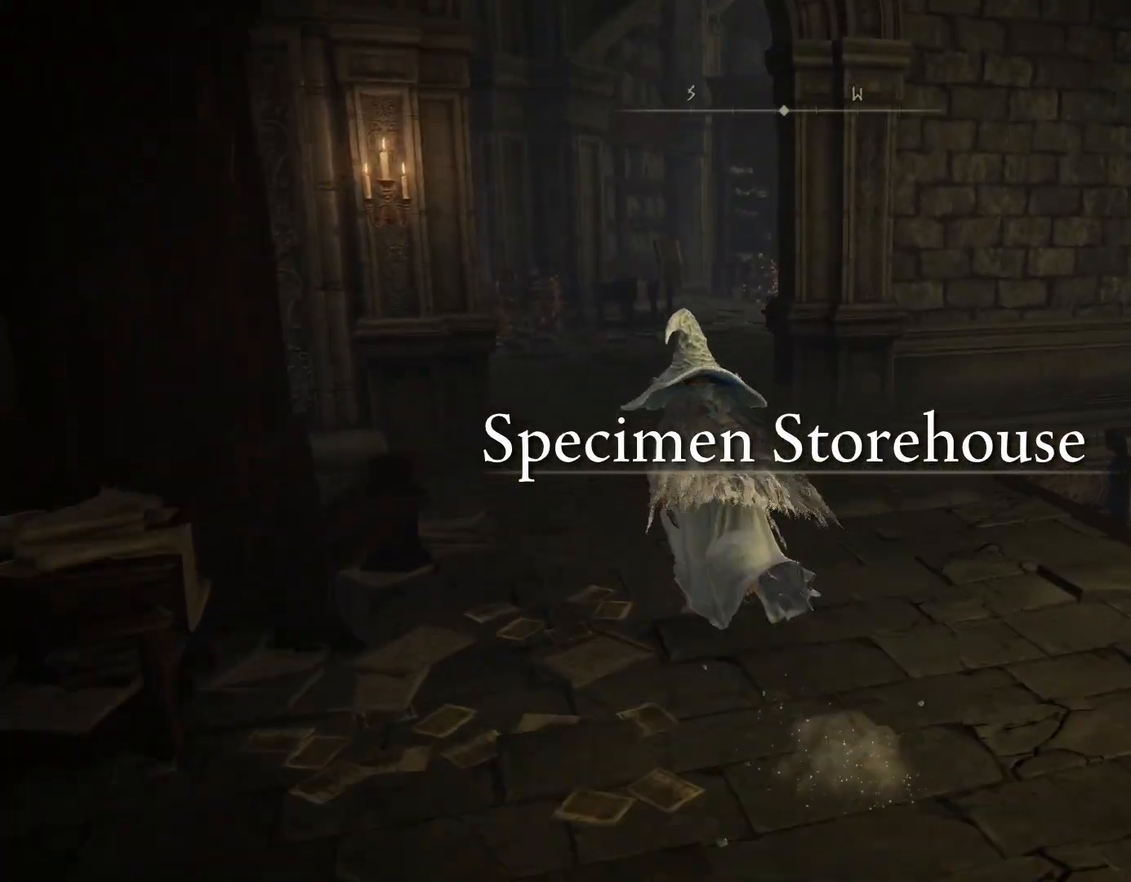
{"buttons": ["CIRCLE"], "left_stick": "up", "right_stick": "down-right", "events": []}
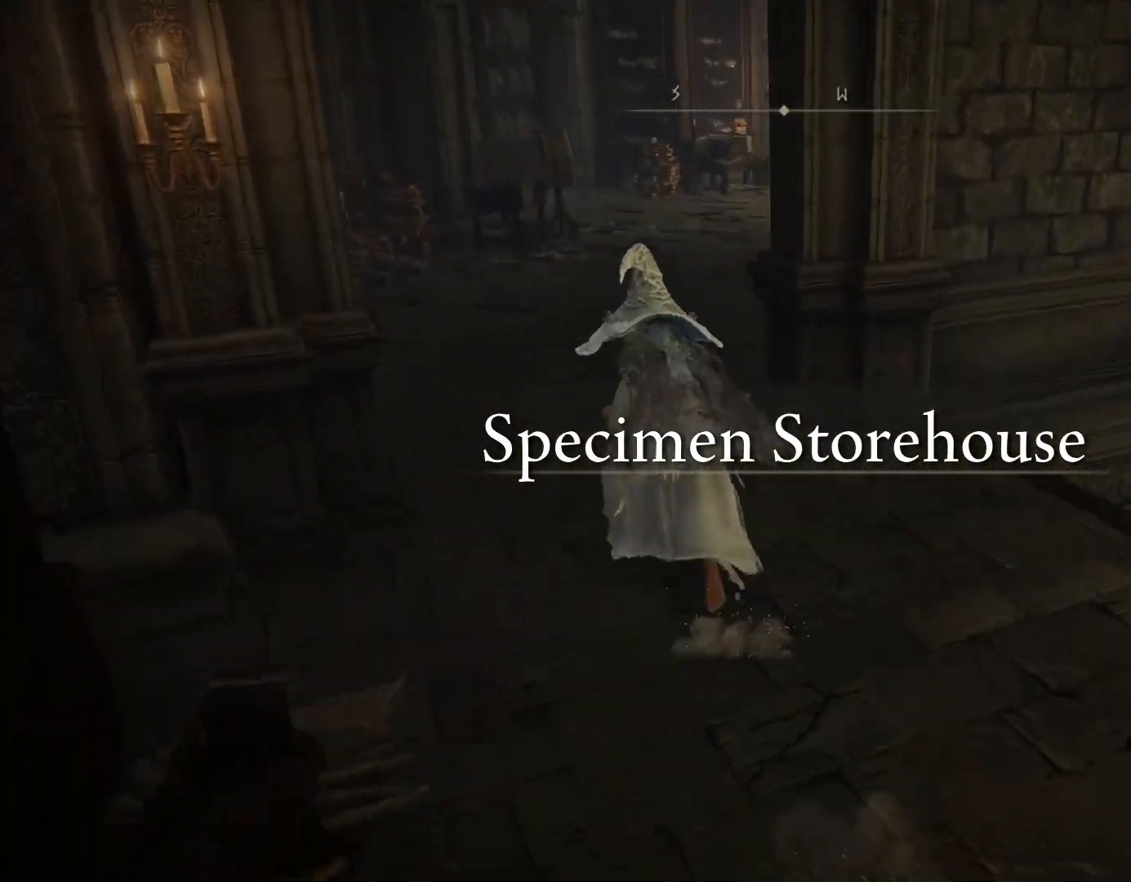
{"buttons": ["CIRCLE"], "left_stick": "up", "right_stick": "down-right", "events": []}
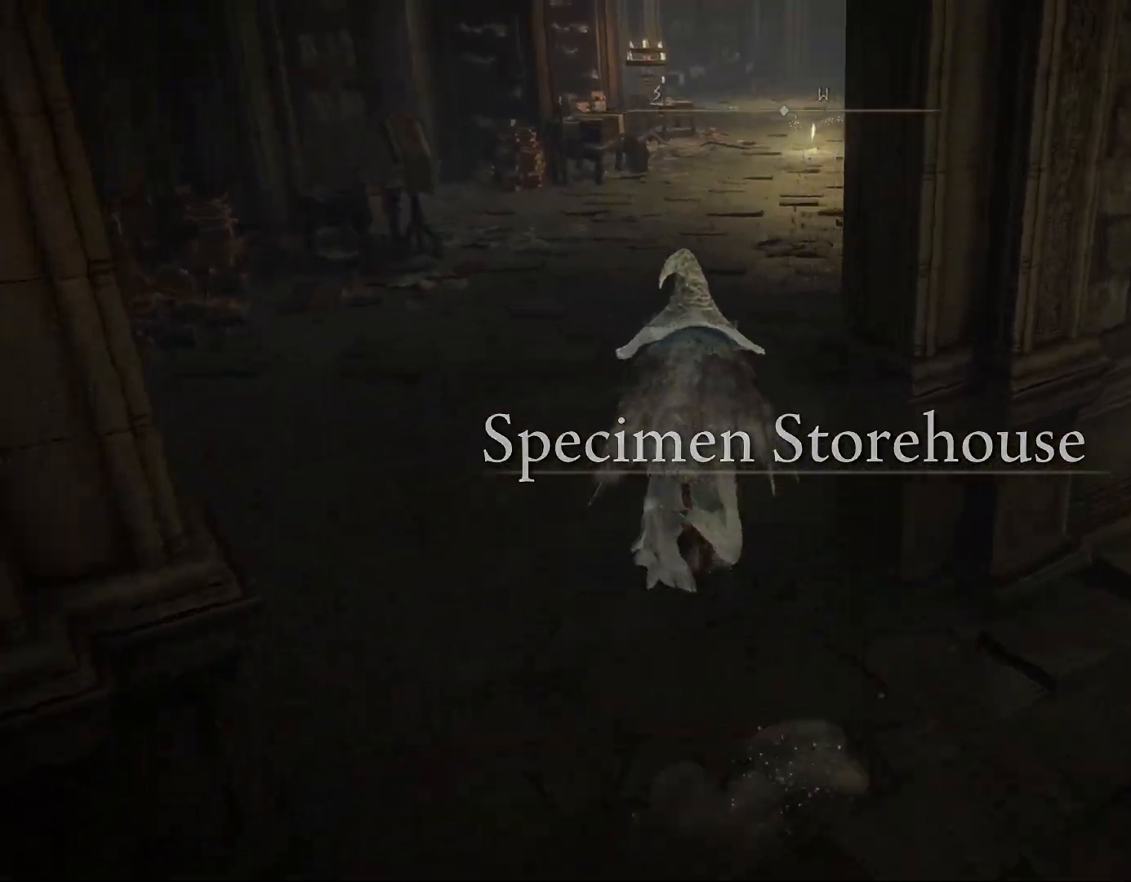
{"buttons": ["CIRCLE"], "left_stick": "up", "right_stick": "center", "events": [[417, "right_stick", "center"]]}
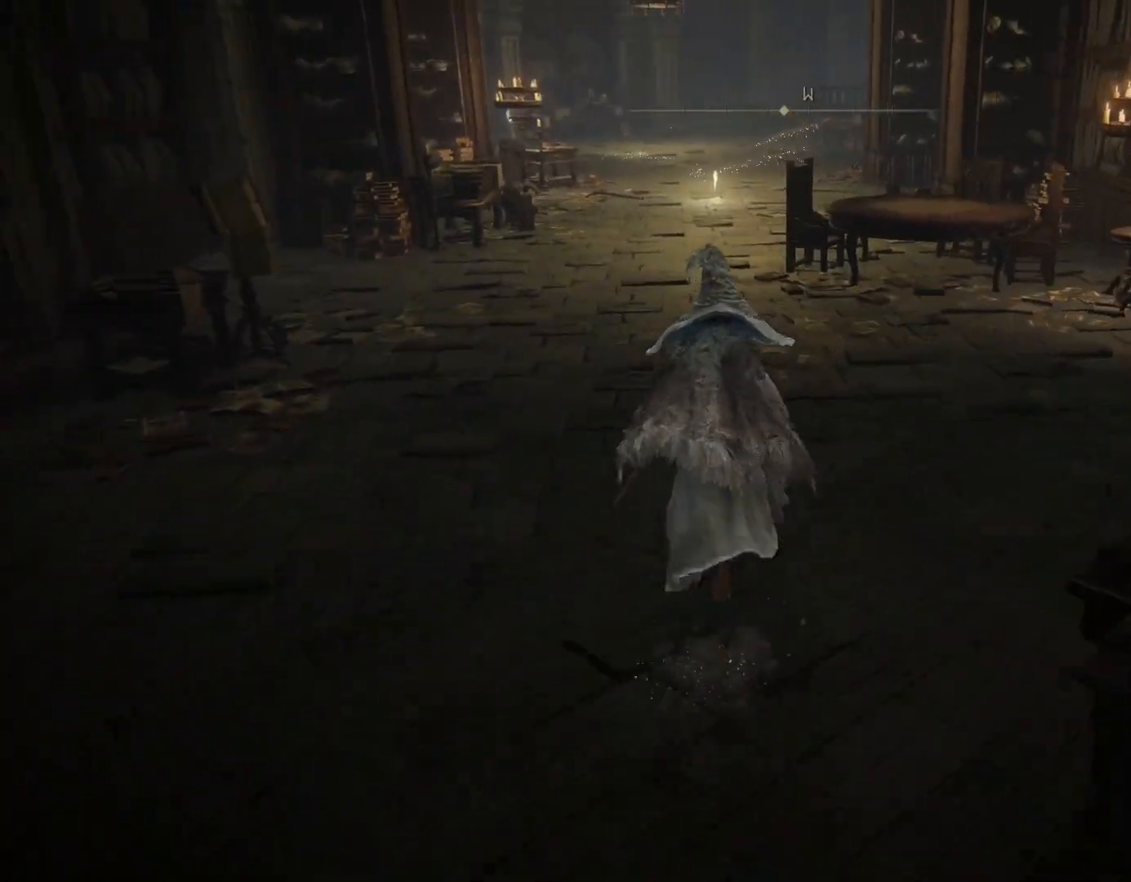
{"buttons": ["CIRCLE"], "left_stick": "up", "right_stick": "center", "events": []}
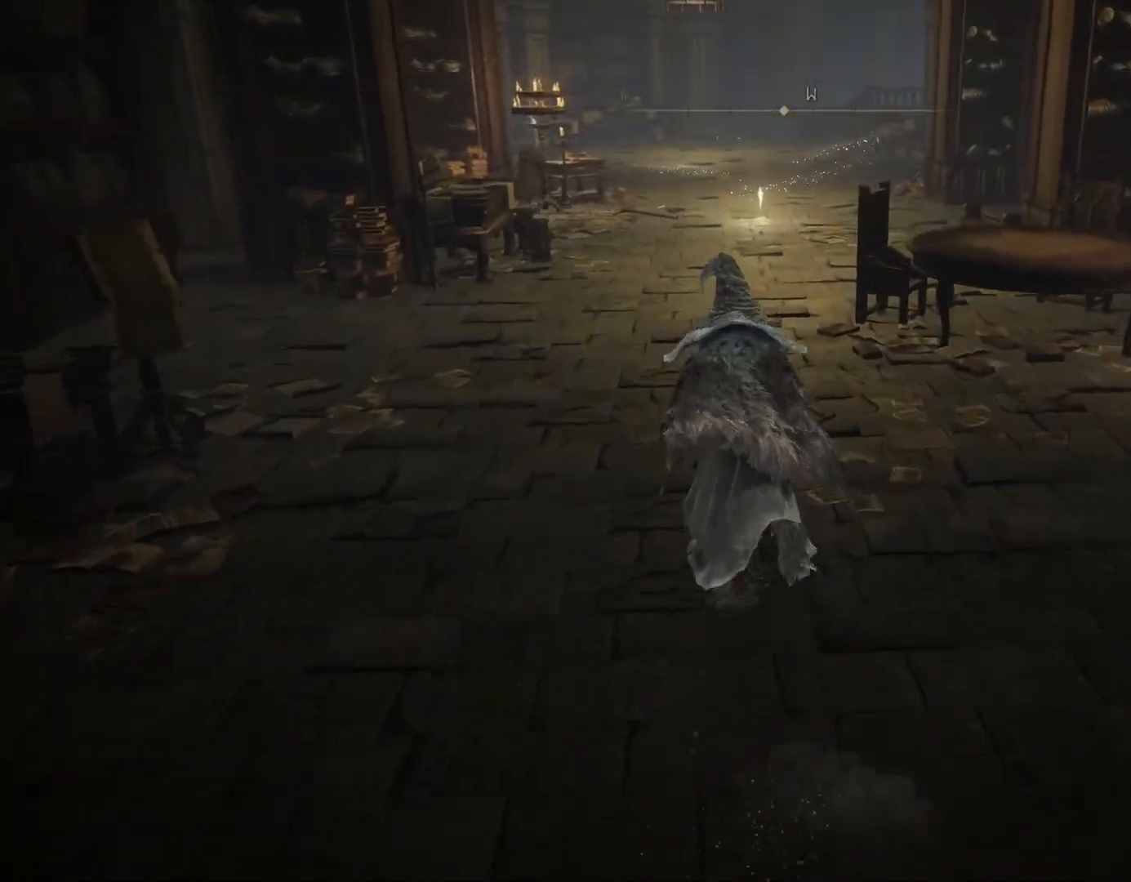
{"buttons": ["CIRCLE"], "left_stick": "up", "right_stick": "center", "events": []}
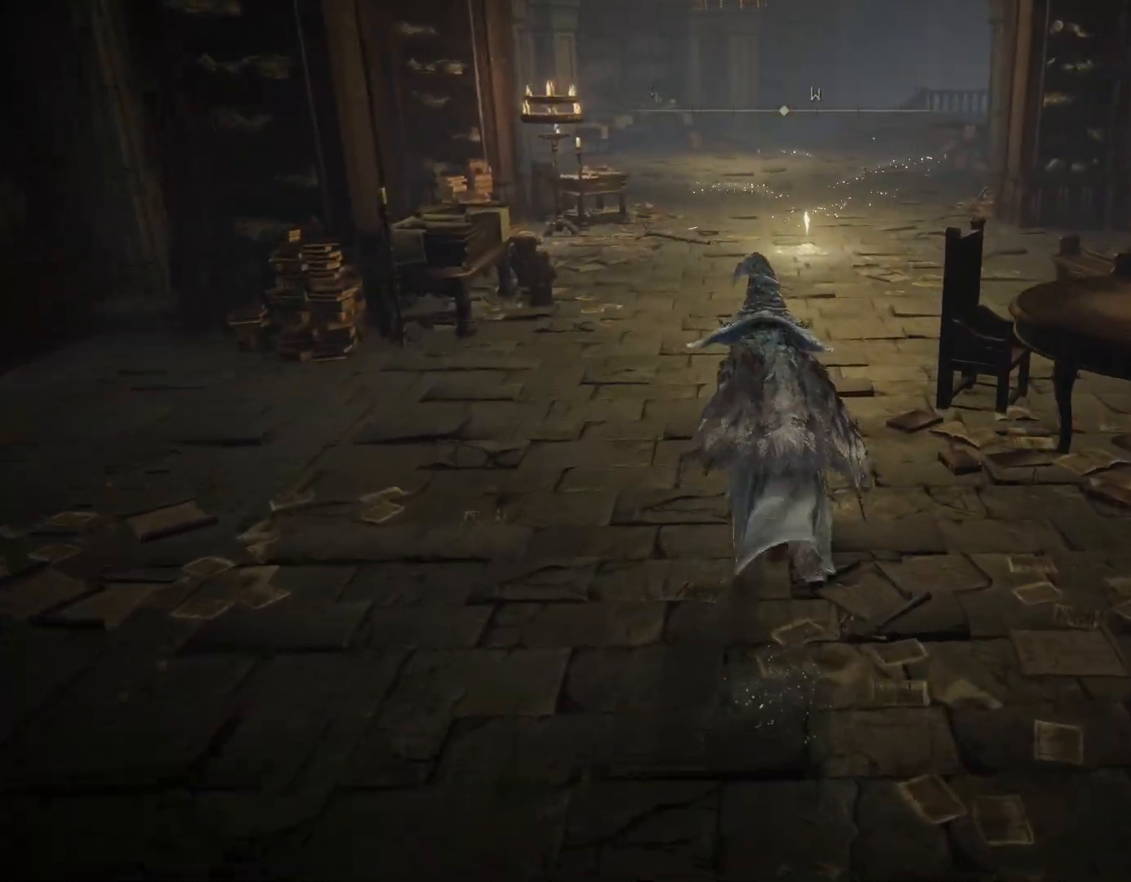
{"buttons": ["CIRCLE"], "left_stick": "up", "right_stick": "down-right", "events": [[167, "right_stick", "down-right"]]}
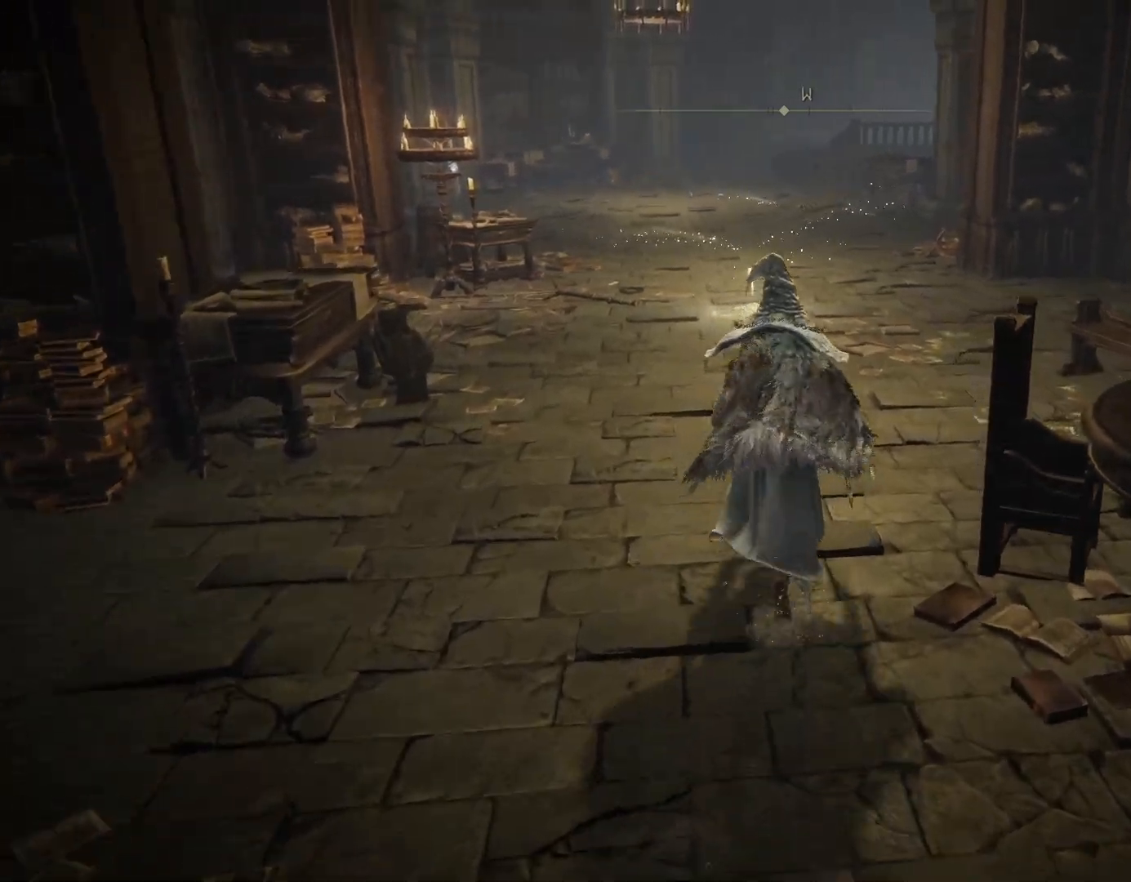
{"buttons": ["CIRCLE"], "left_stick": "up", "right_stick": "down", "events": [[450, "right_stick", "down"]]}
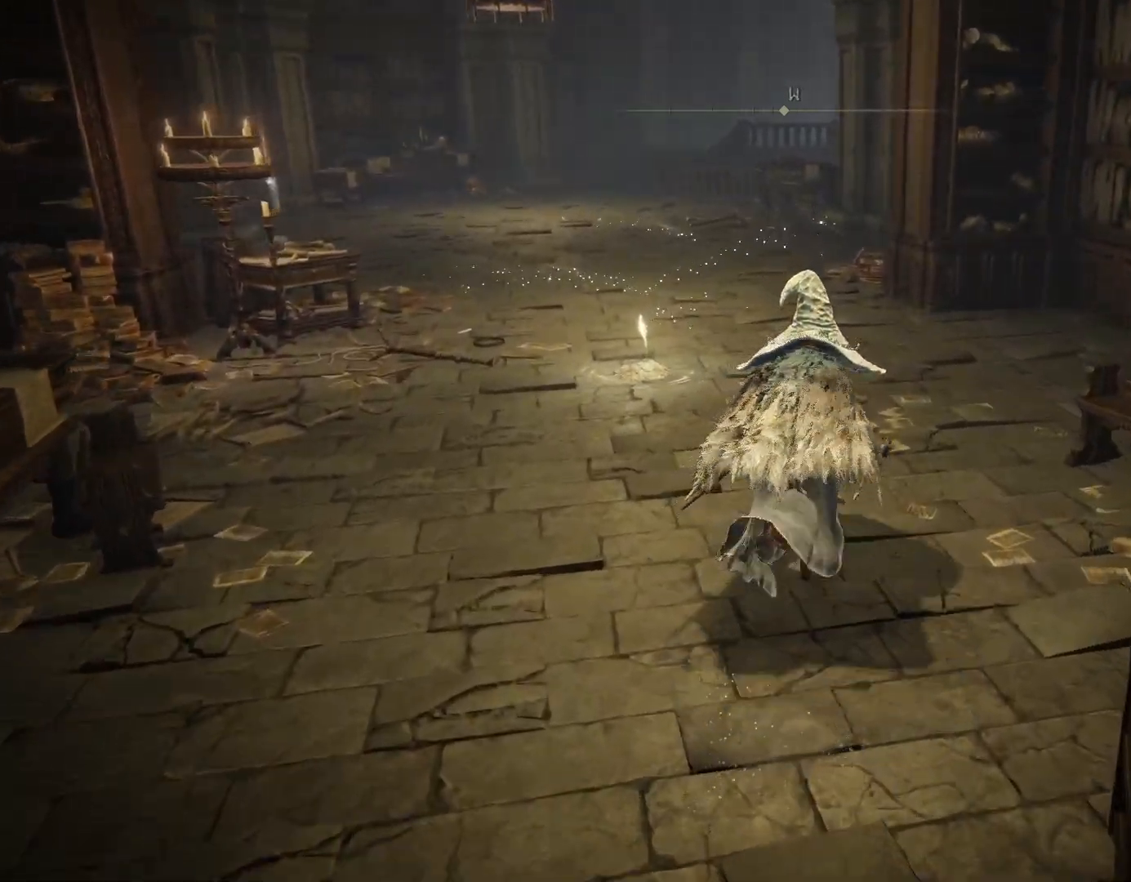
{"buttons": ["CIRCLE"], "left_stick": "up", "right_stick": "down-left", "events": [[333, "right_stick", "down-left"]]}
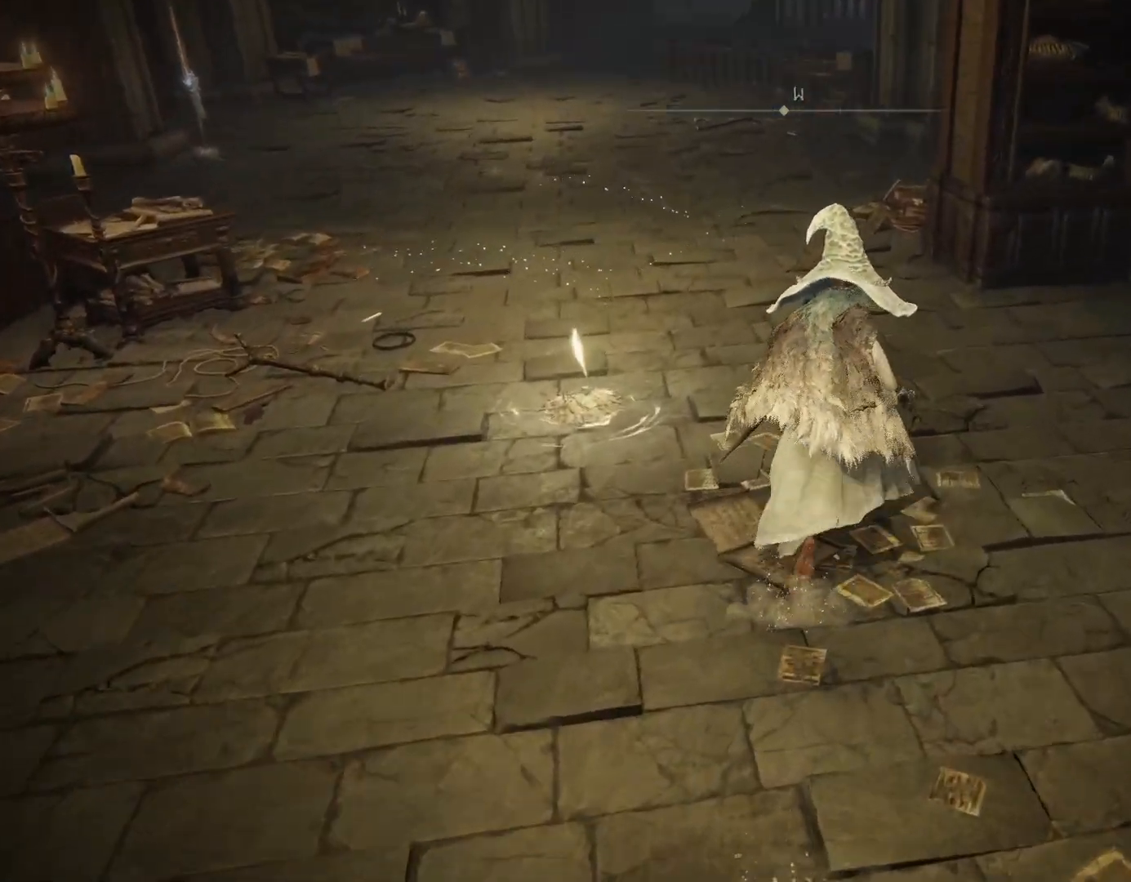
{"buttons": ["CROSS"], "left_stick": "center", "right_stick": "center", "events": [[17, "CIRCLE", "up"], [100, "right_stick", "center"], [267, "left_stick", "up-left"], [433, "CROSS", "down"], [467, "left_stick", "center"]]}
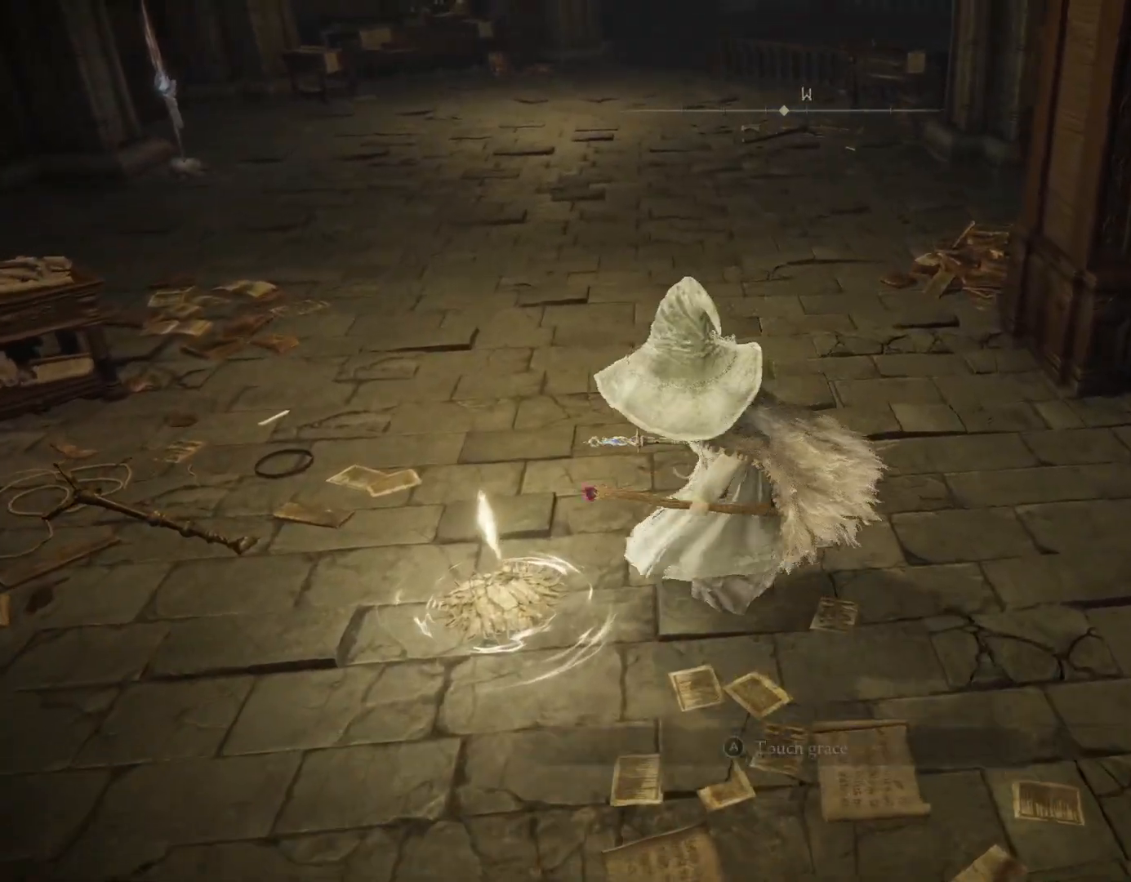
{"buttons": [], "left_stick": "center", "right_stick": "right", "events": [[50, "CROSS", "up"], [317, "right_stick", "right"]]}
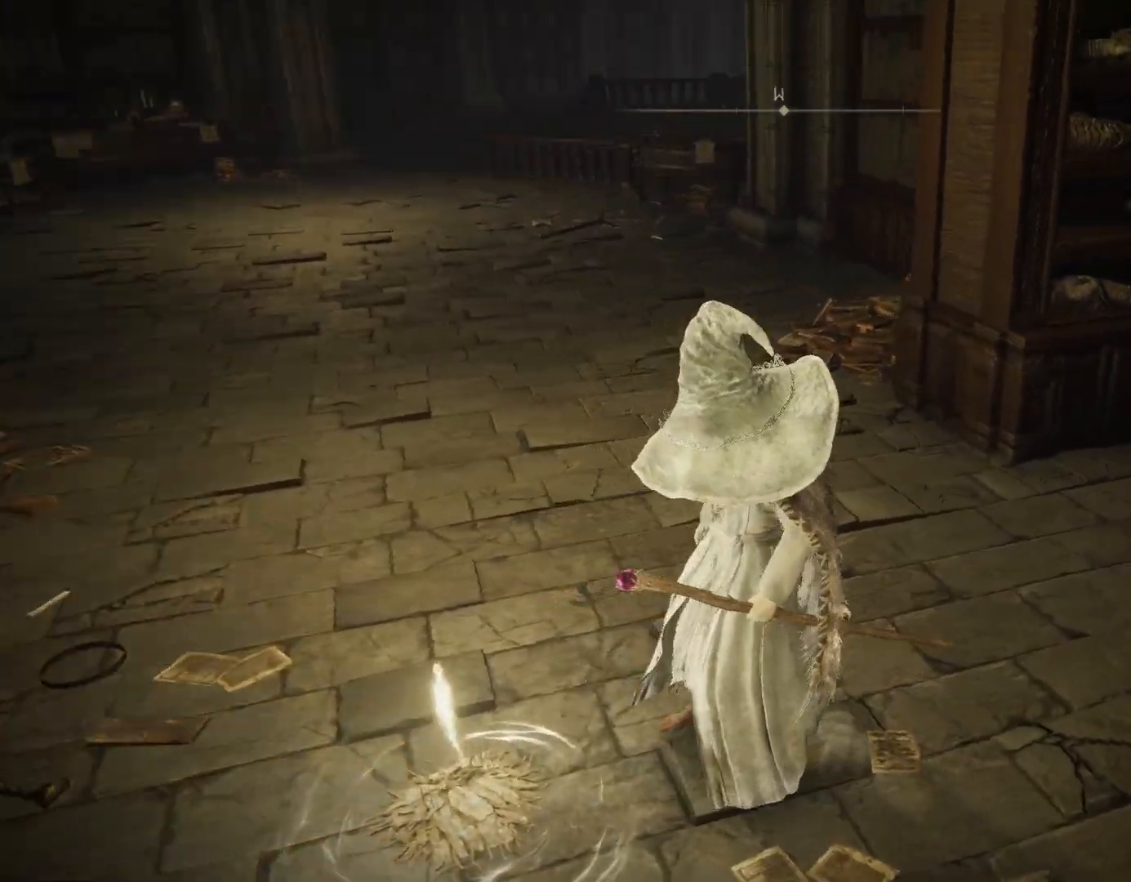
{"buttons": [], "left_stick": "center", "right_stick": "center", "events": [[183, "right_stick", "center"]]}